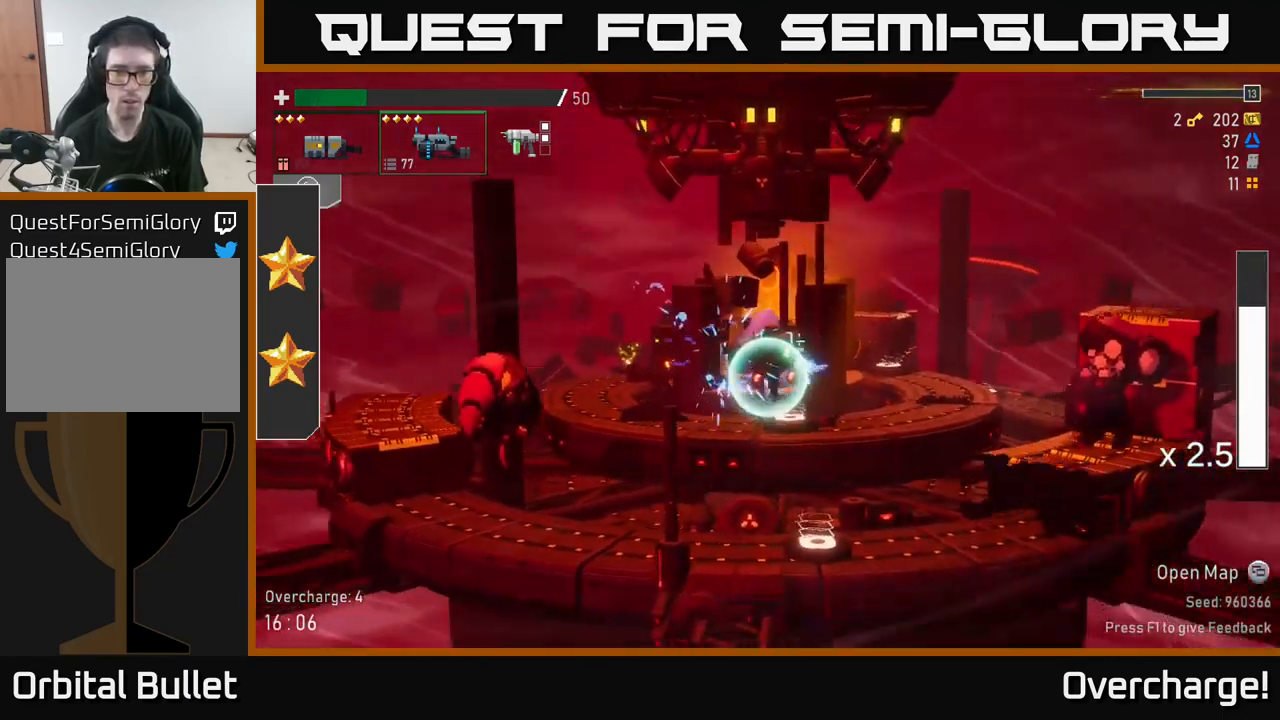
Gameplay with a controller (Xbox layout); each line is a JSON object with the inputs held at the frame after it. "events" lists button and stick changes between this image and that frame as [ms after this image, input, new state], when the widget could be followed in between. Not read: right_stick.
{"buttons": [], "left_stick": "left", "events": [[384, "R2", "up"]]}
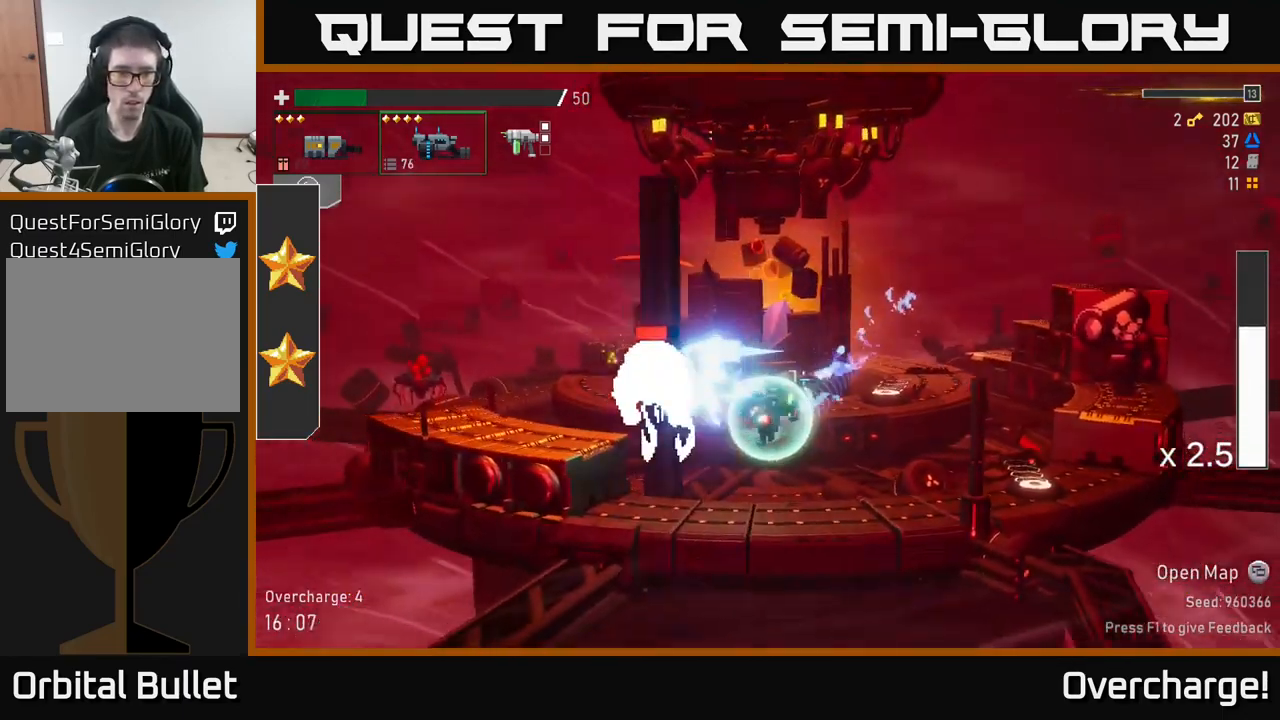
{"buttons": ["R2"], "left_stick": "right", "events": [[50, "left_stick", "center"], [334, "left_stick", "right"], [467, "R2", "down"]]}
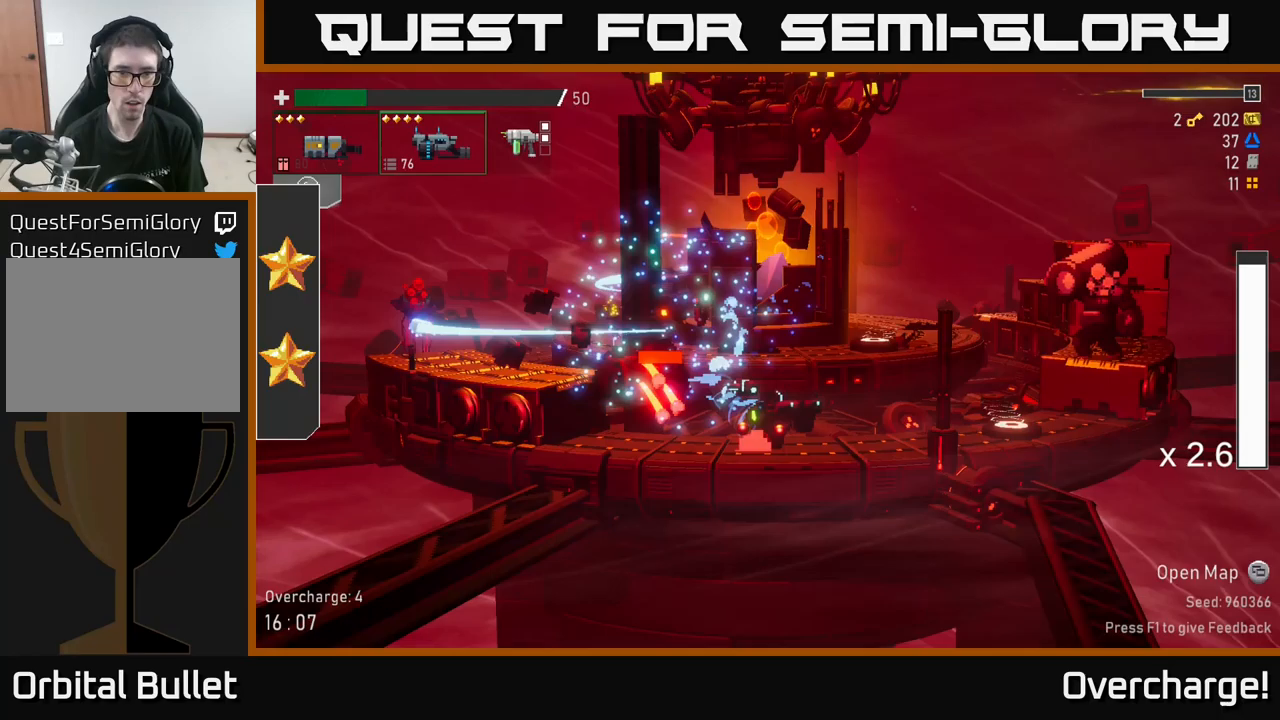
{"buttons": [], "left_stick": "down-left", "events": [[383, "left_stick", "left"], [483, "left_stick", "down-left"], [500, "R2", "up"]]}
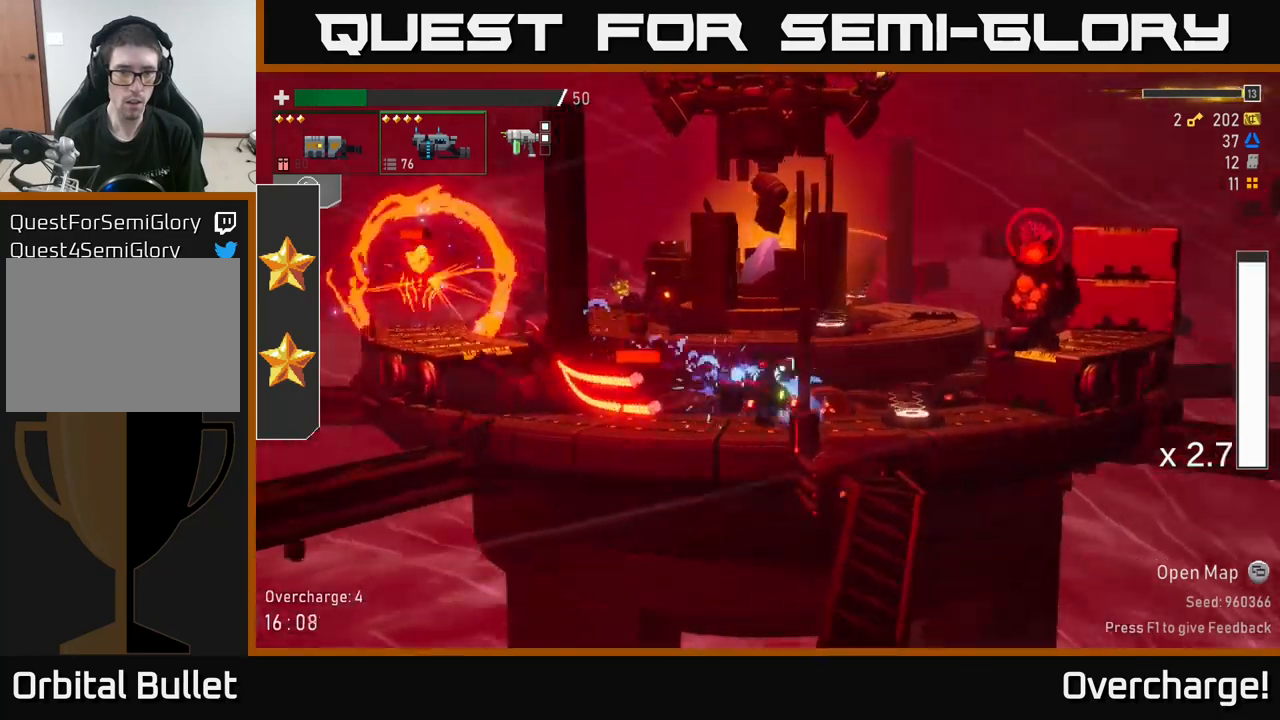
{"buttons": ["R2"], "left_stick": "right", "events": [[17, "left_stick", "down"], [367, "left_stick", "right"], [467, "R2", "down"]]}
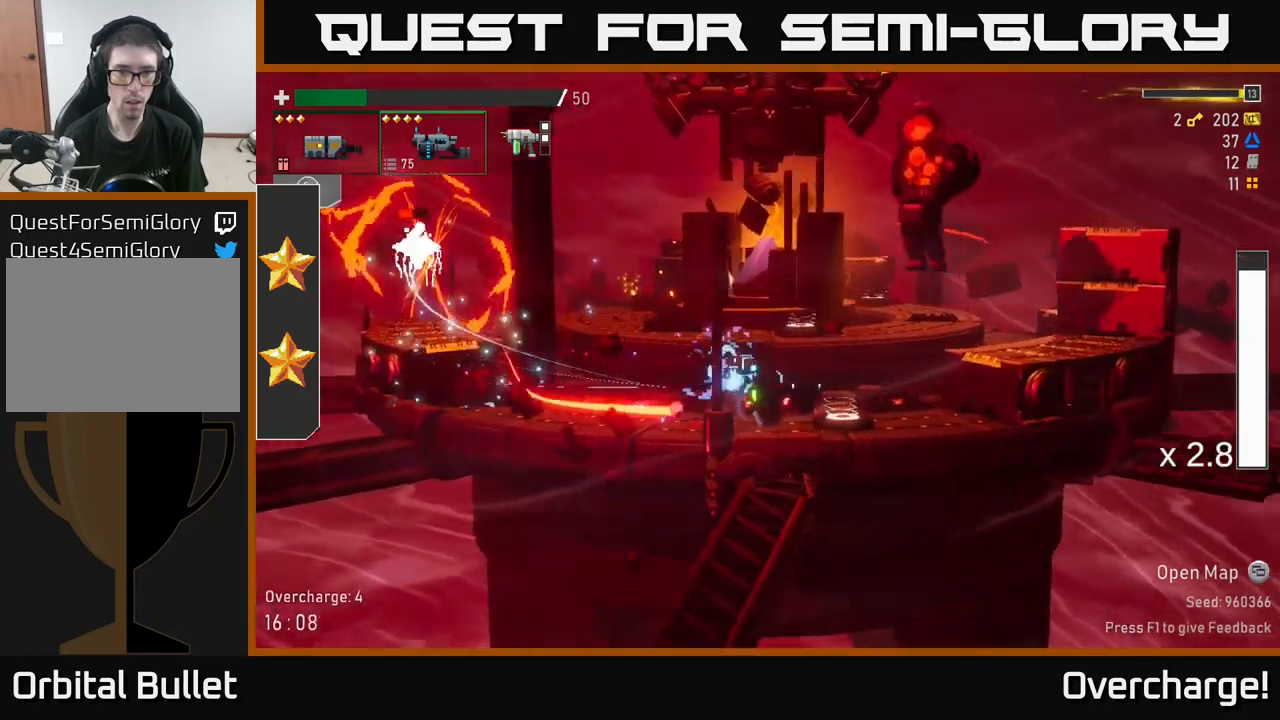
{"buttons": ["R2"], "left_stick": "right", "events": [[50, "A", "down"], [233, "A", "up"], [300, "A", "down"], [450, "A", "up"]]}
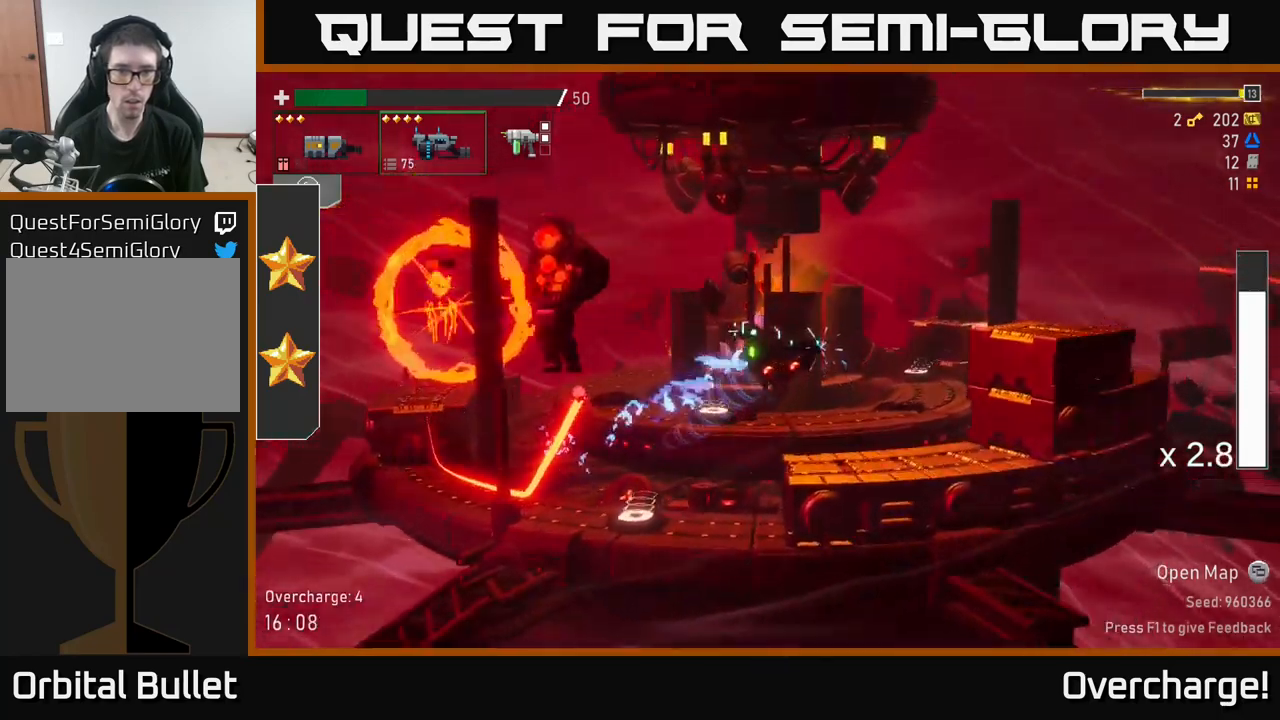
{"buttons": ["R2"], "left_stick": "right", "events": [[267, "left_stick", "left"], [317, "B", "down"], [383, "B", "up"], [400, "left_stick", "center"], [483, "left_stick", "right"]]}
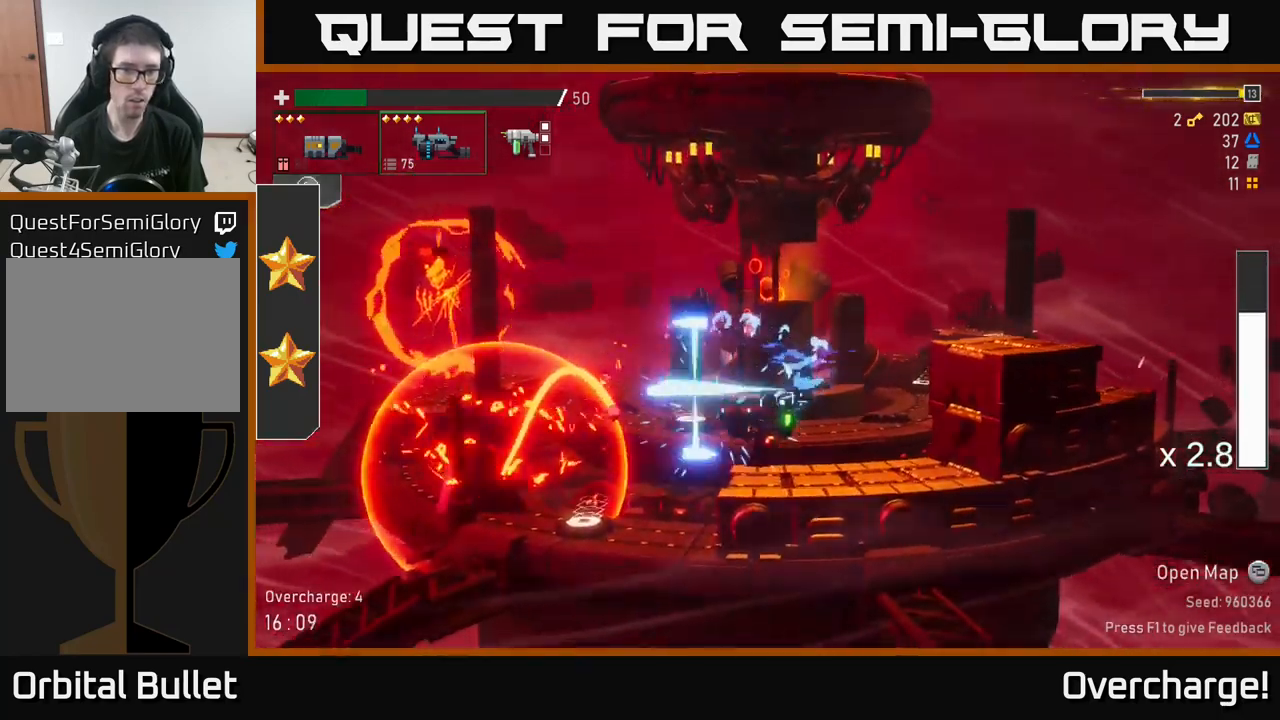
{"buttons": ["R2"], "left_stick": "left", "events": [[283, "left_stick", "left"]]}
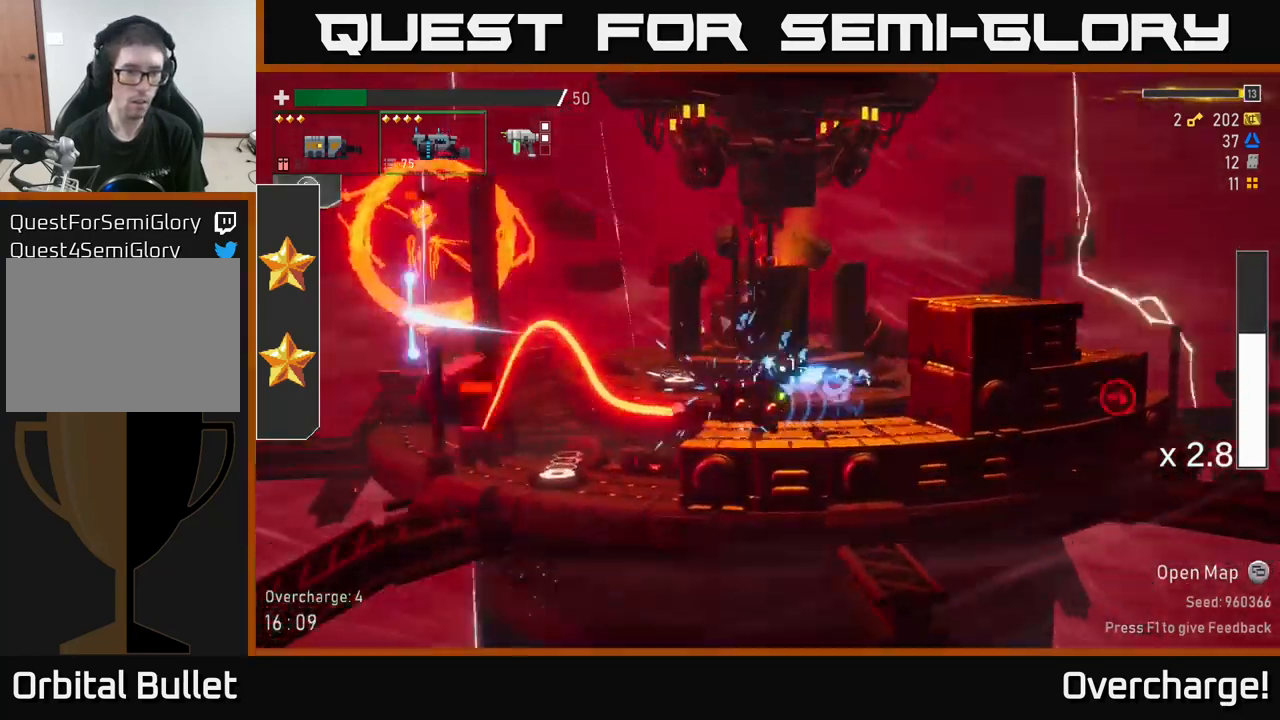
{"buttons": [], "left_stick": "left", "events": [[300, "R2", "up"]]}
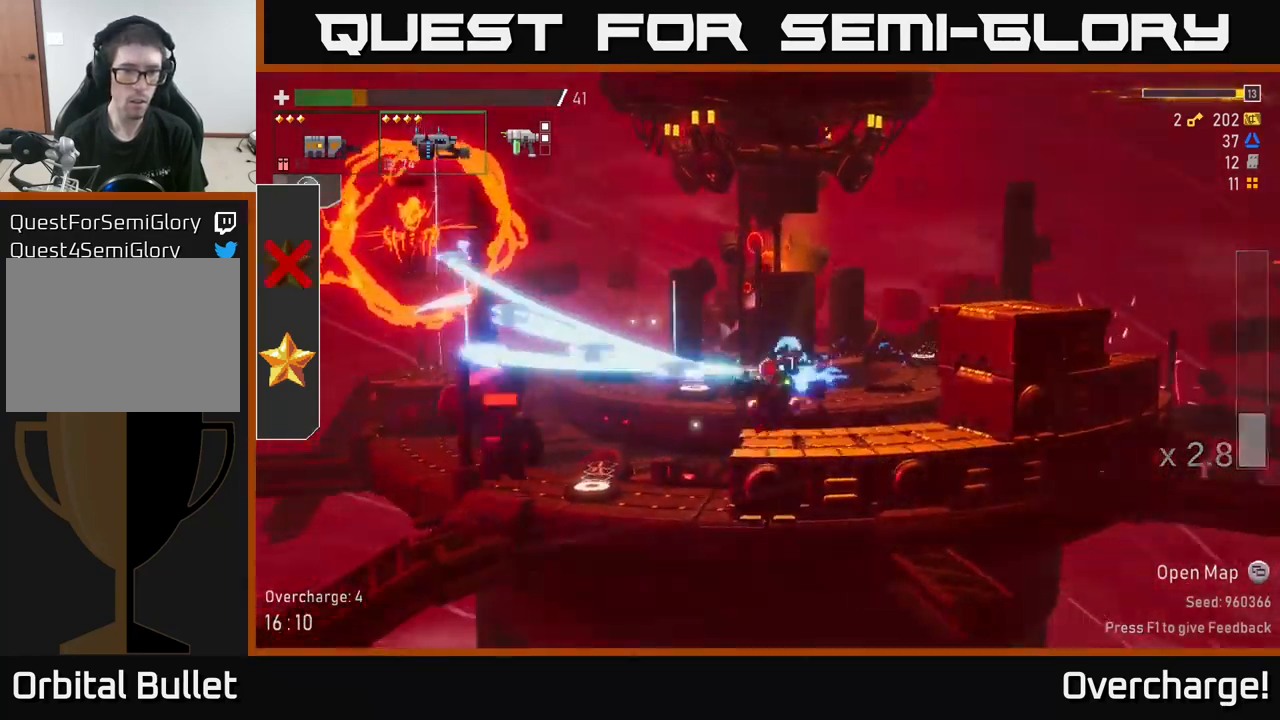
{"buttons": ["R2"], "left_stick": "down-left", "events": [[117, "R2", "down"], [383, "left_stick", "down-left"]]}
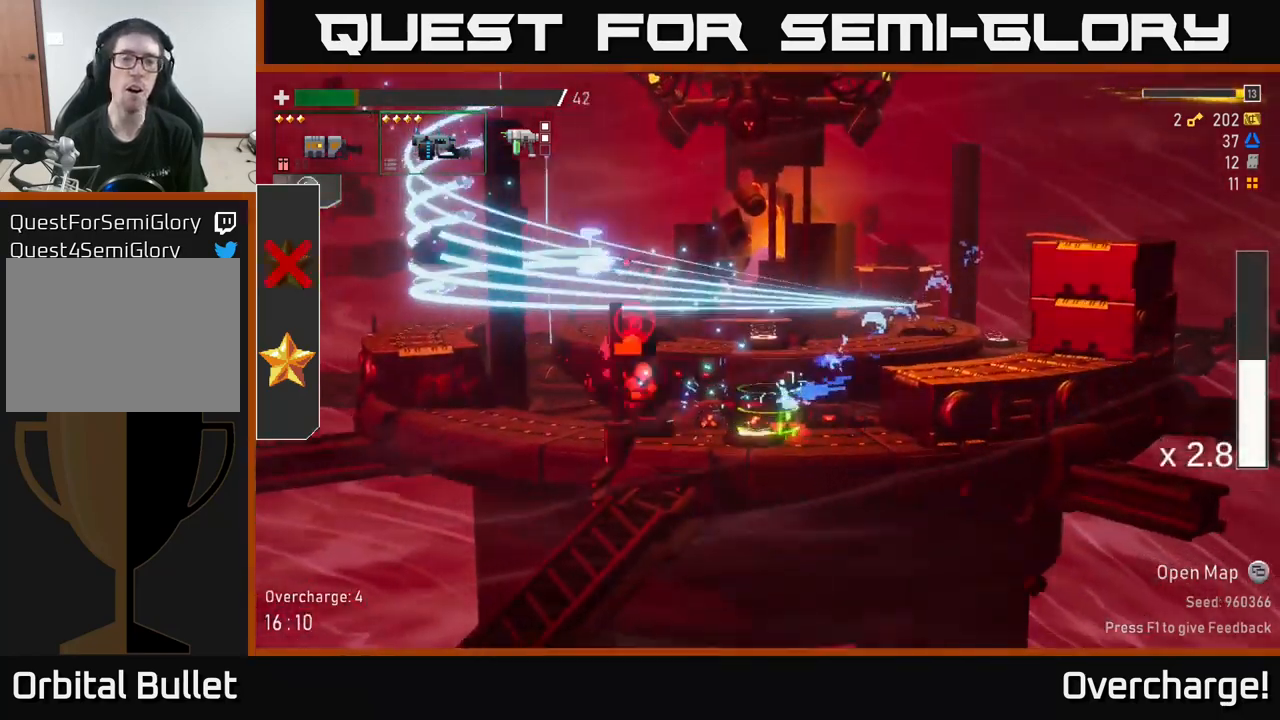
{"buttons": ["R2"], "left_stick": "left", "events": [[100, "A", "down"], [100, "left_stick", "left"], [217, "X", "down"], [233, "A", "up"], [300, "X", "up"]]}
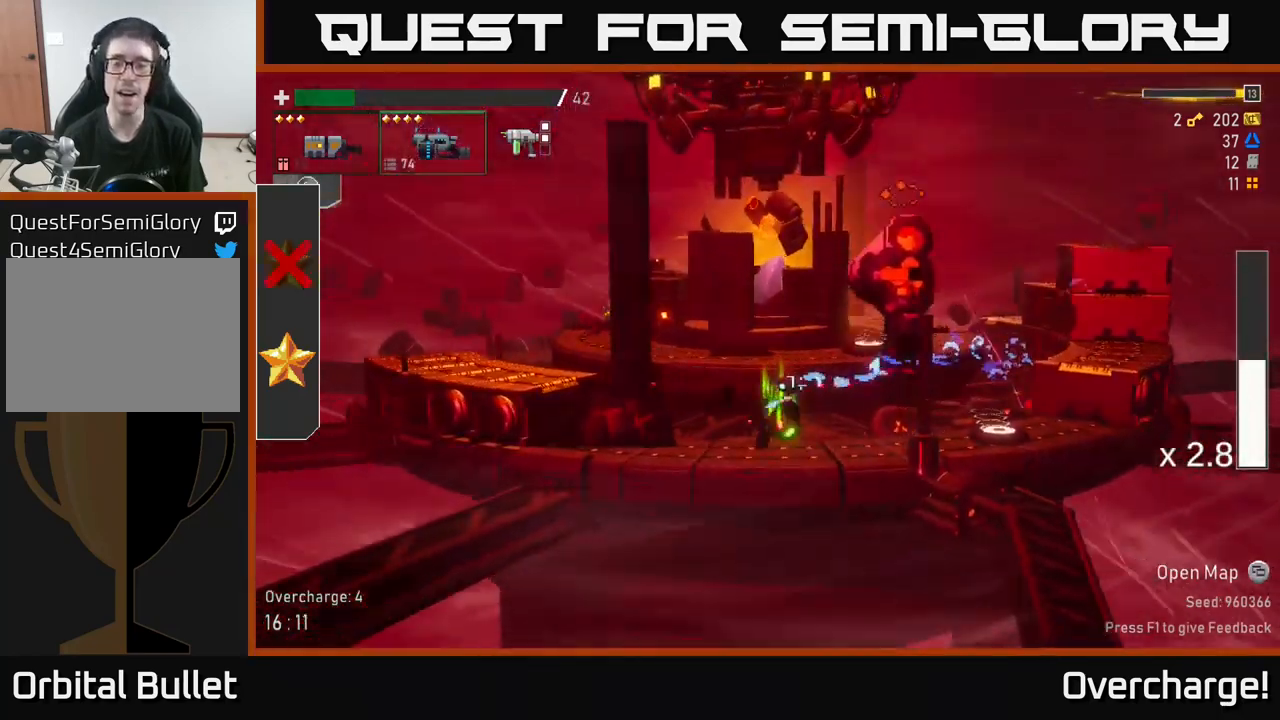
{"buttons": [], "left_stick": "center", "events": [[233, "A", "down"], [283, "left_stick", "right"], [367, "A", "up"], [400, "R2", "up"], [433, "left_stick", "center"]]}
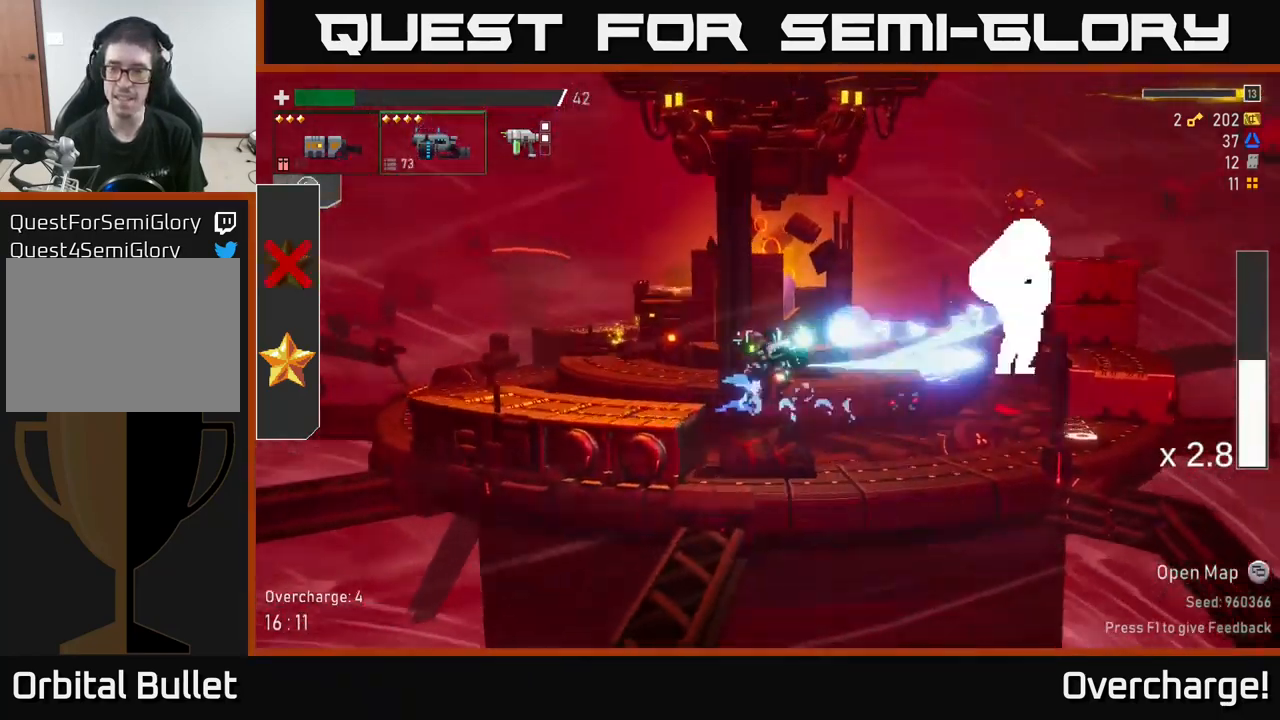
{"buttons": ["R2"], "left_stick": "left", "events": [[117, "R2", "down"], [133, "left_stick", "left"], [150, "A", "down"], [333, "A", "up"]]}
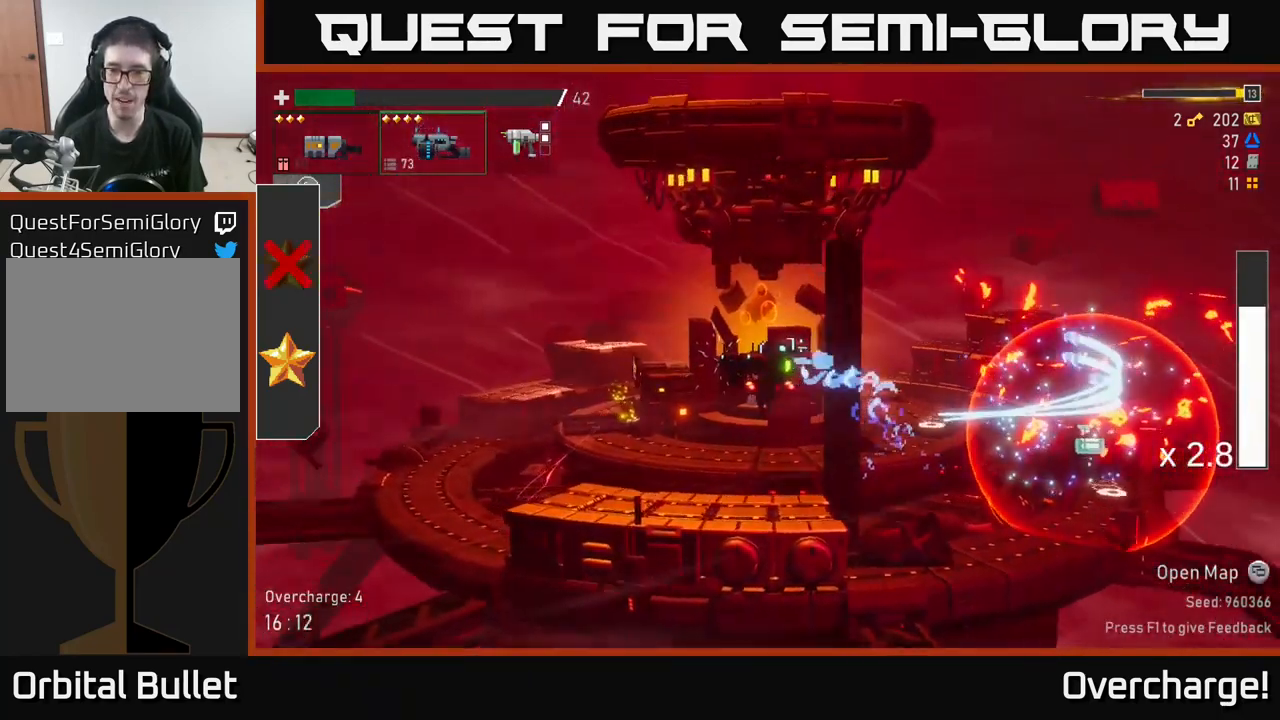
{"buttons": ["R2"], "left_stick": "right", "events": [[167, "left_stick", "right"], [300, "X", "down"], [434, "X", "up"]]}
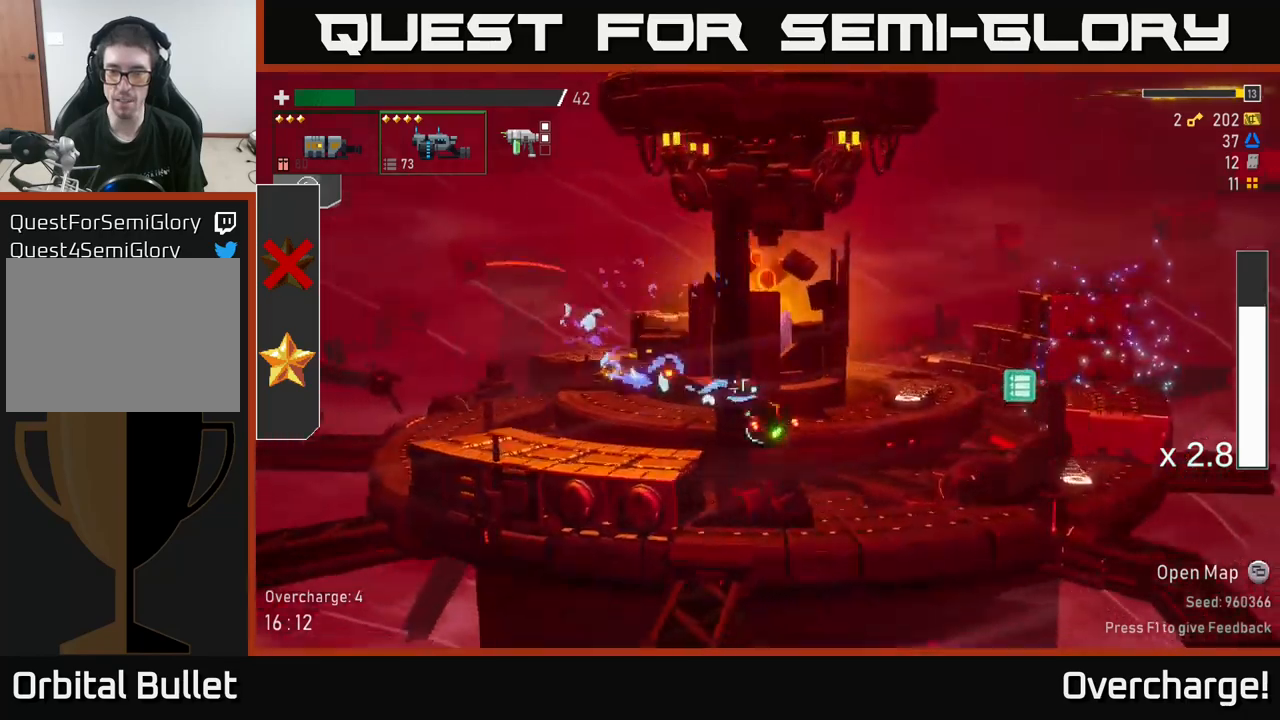
{"buttons": ["A", "R2"], "left_stick": "right", "events": [[350, "A", "down"]]}
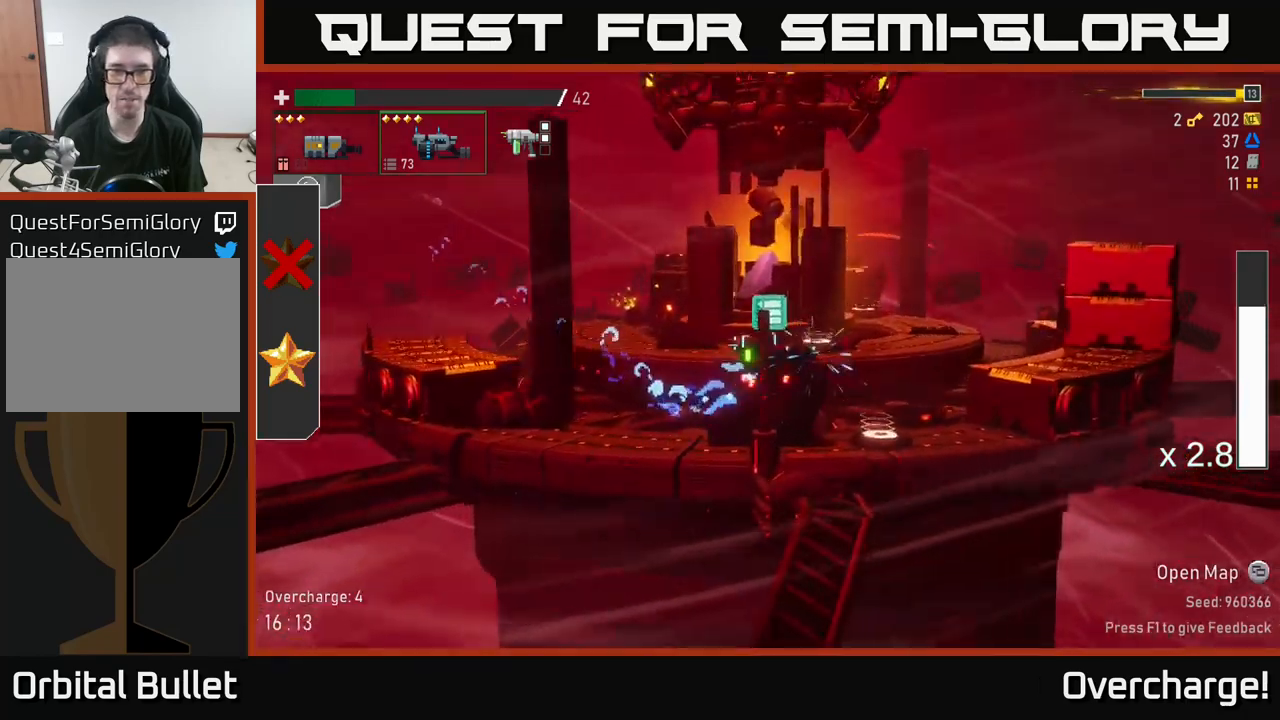
{"buttons": ["A", "R2"], "left_stick": "right", "events": [[50, "A", "up"], [184, "A", "down"]]}
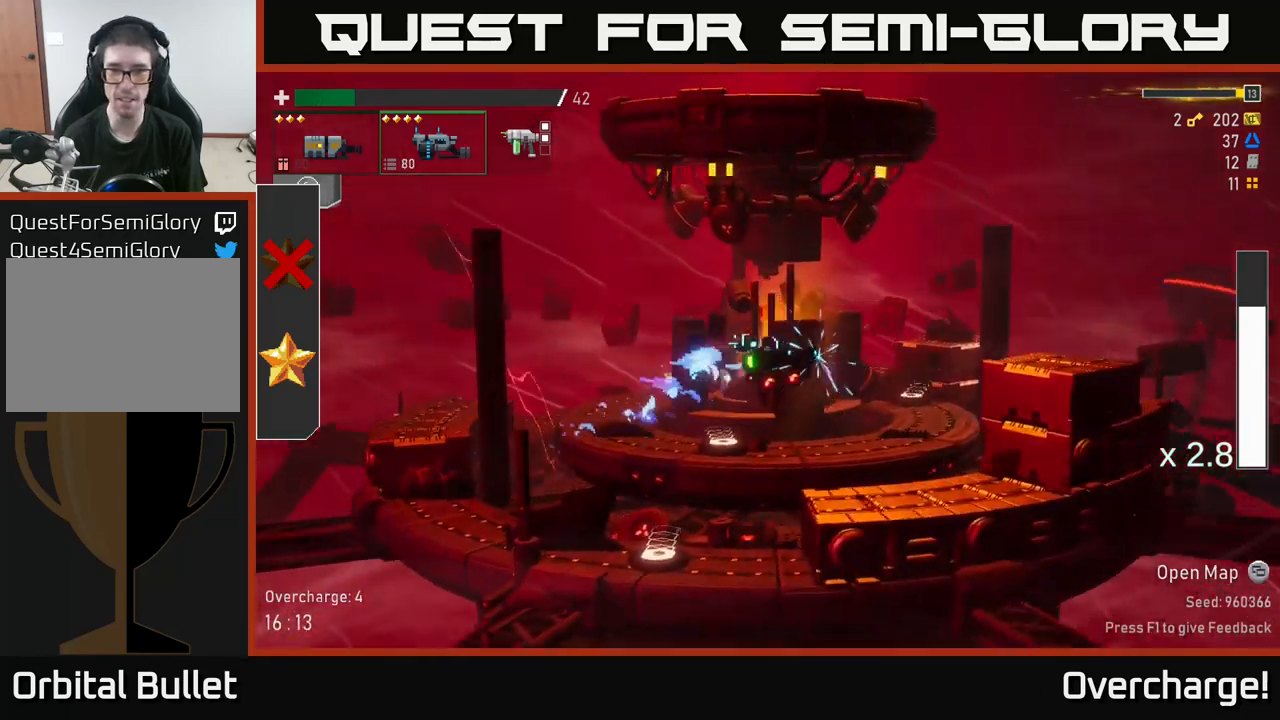
{"buttons": ["R2"], "left_stick": "right", "events": [[84, "X", "down"], [134, "A", "up"], [284, "X", "up"]]}
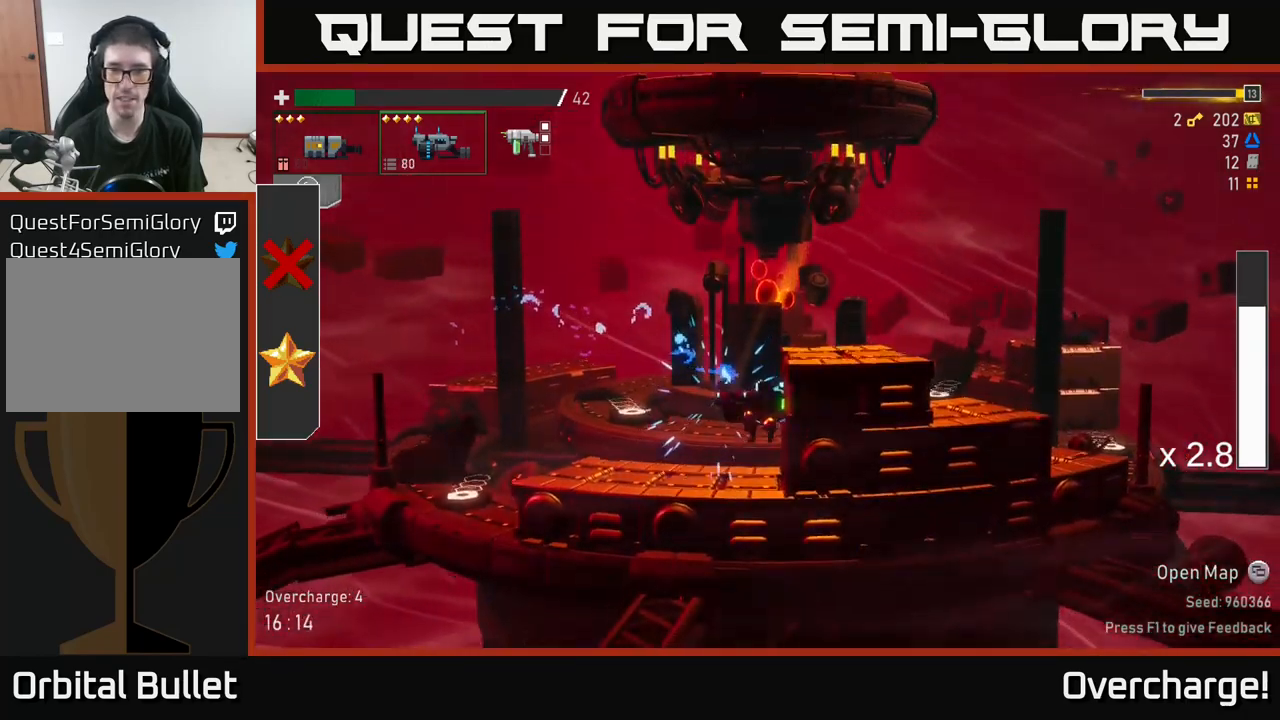
{"buttons": ["R2"], "left_stick": "right", "events": [[50, "A", "down"], [250, "A", "up"]]}
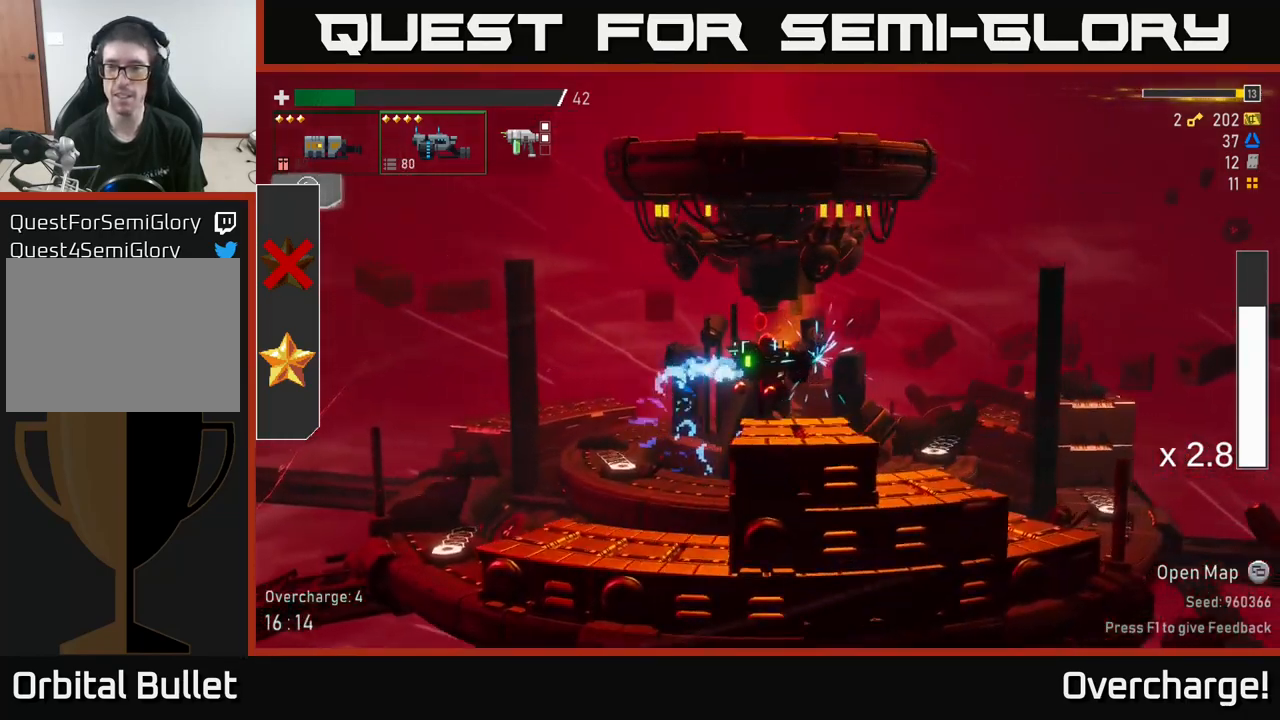
{"buttons": ["R2"], "left_stick": "right", "events": [[17, "X", "down"], [167, "X", "up"]]}
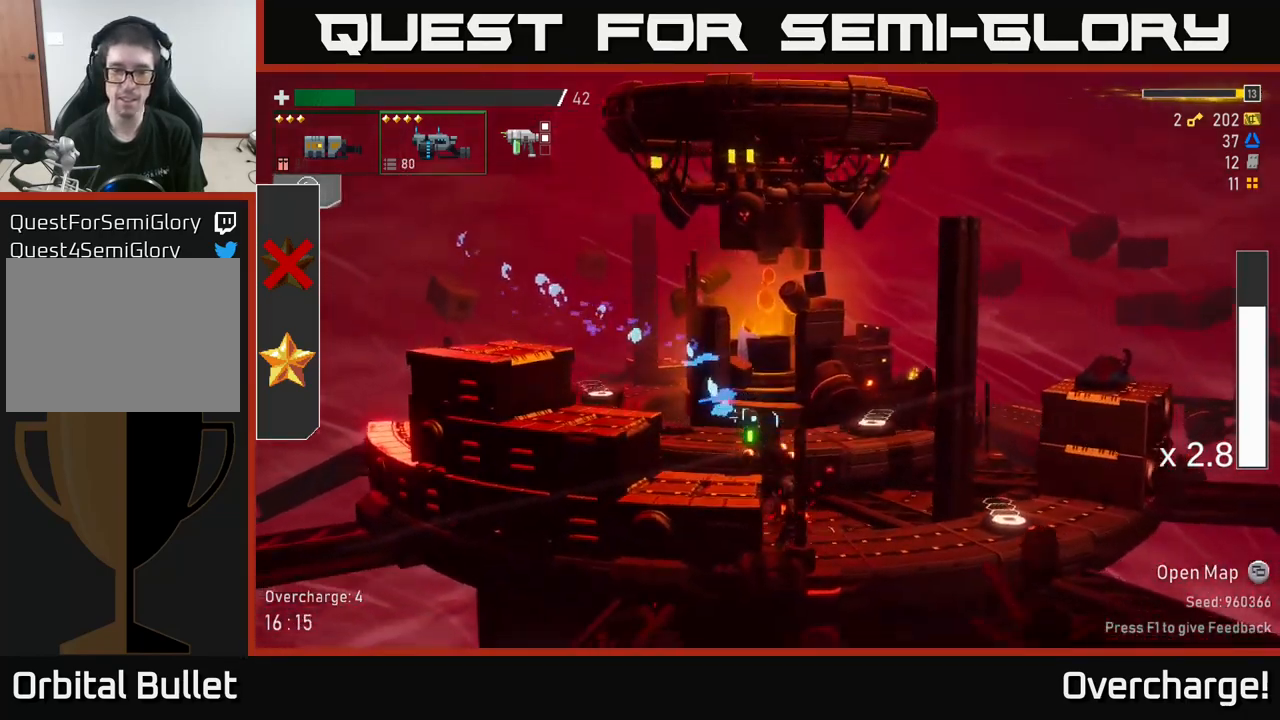
{"buttons": ["R2"], "left_stick": "right", "events": []}
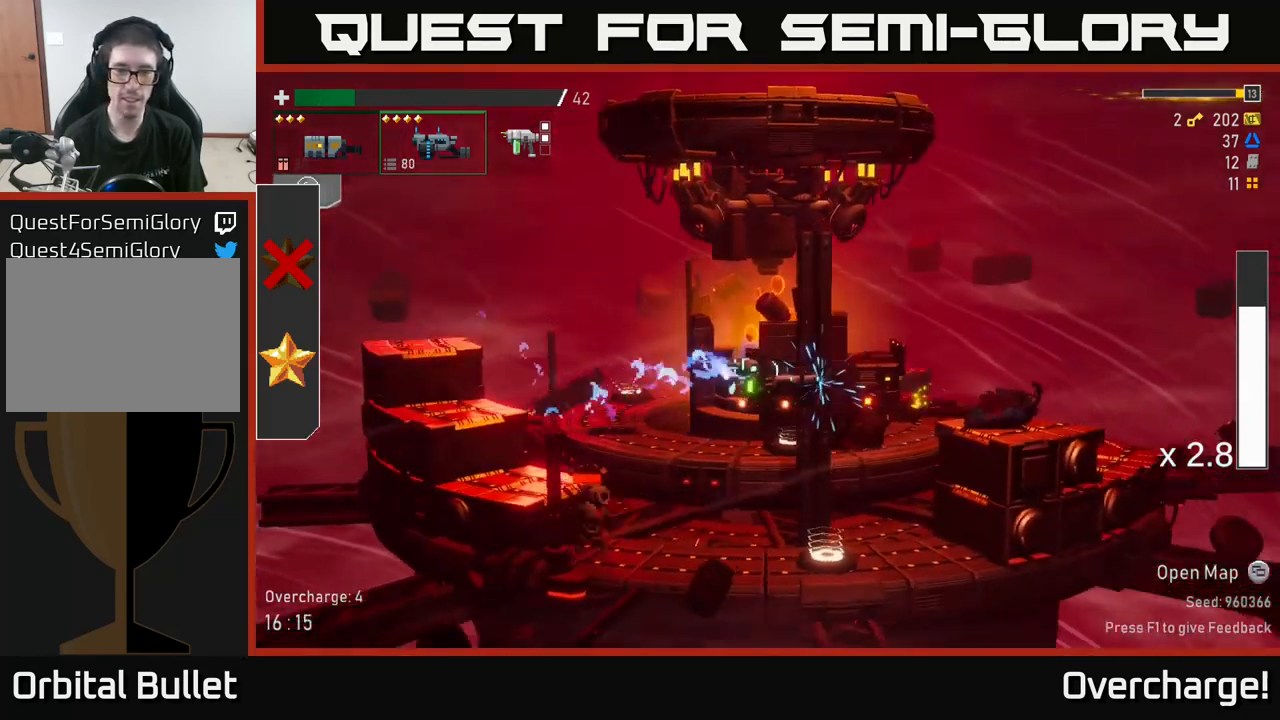
{"buttons": [], "left_stick": "left", "events": [[100, "R2", "up"], [484, "left_stick", "left"]]}
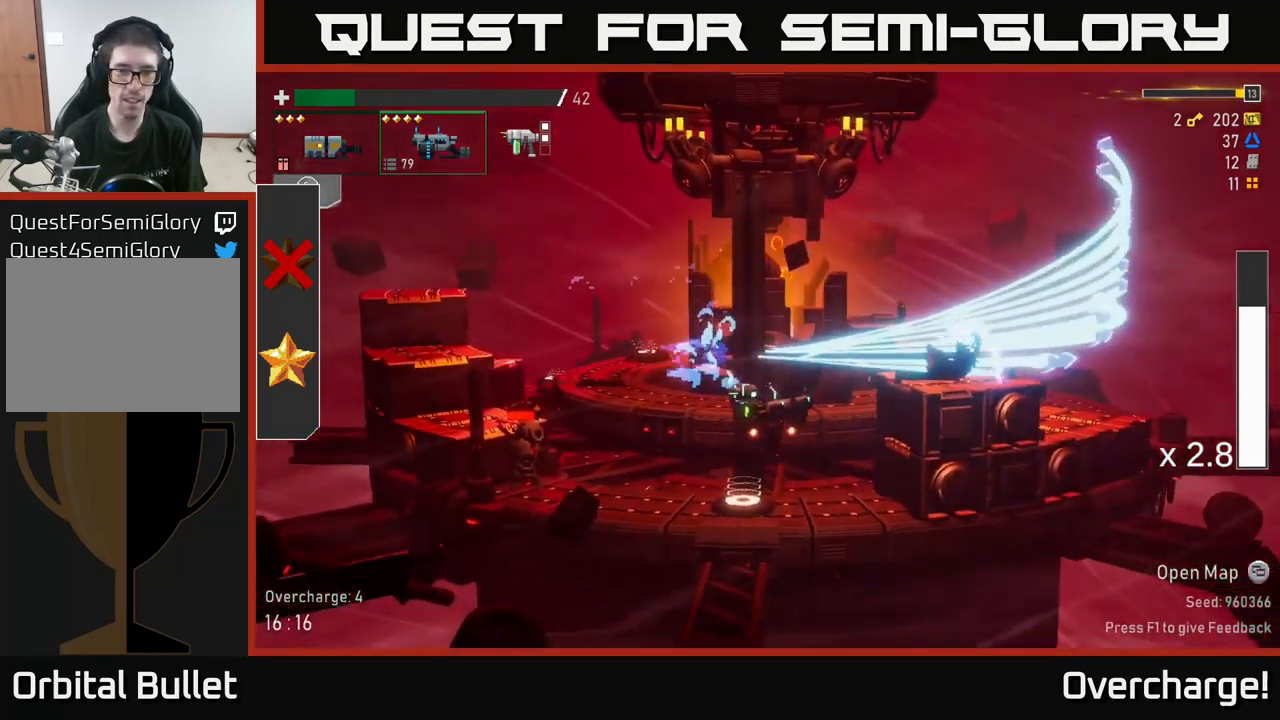
{"buttons": [], "left_stick": "down", "events": [[50, "R2", "down"], [200, "left_stick", "center"], [267, "left_stick", "down-left"], [384, "R2", "up"], [417, "left_stick", "down"]]}
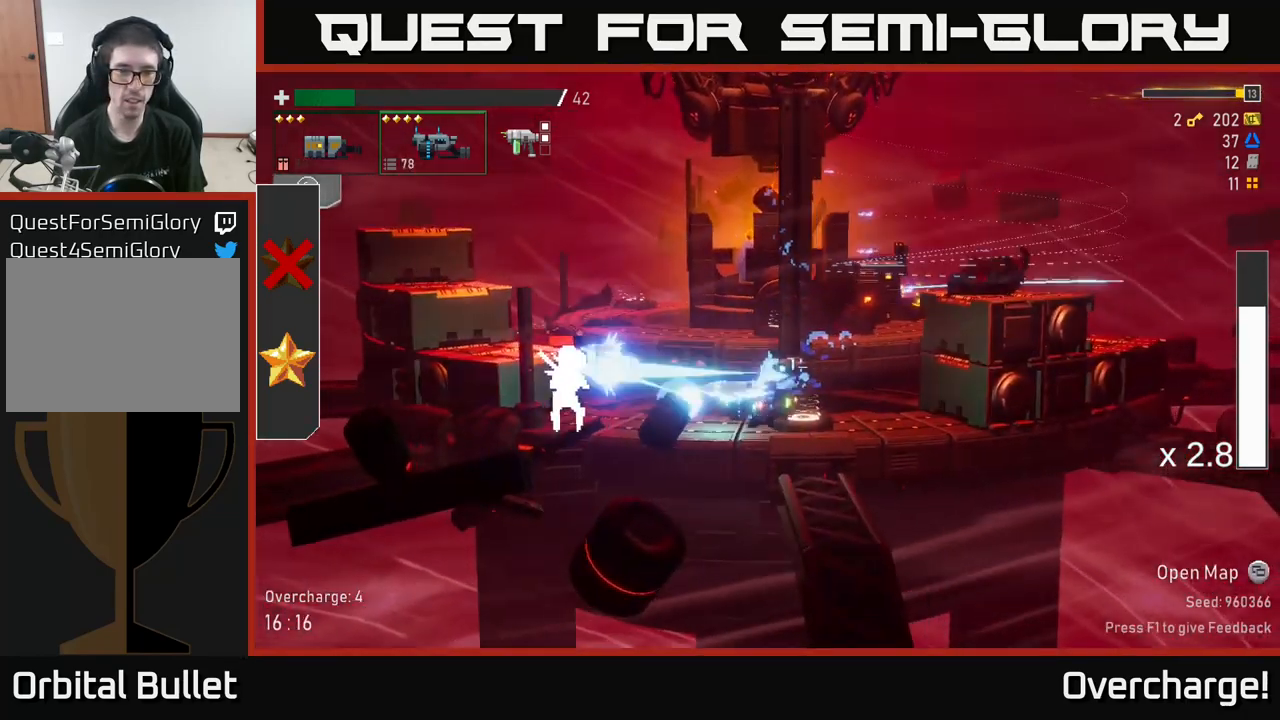
{"buttons": ["R2"], "left_stick": "down-left", "events": [[434, "left_stick", "down-left"], [467, "R2", "down"]]}
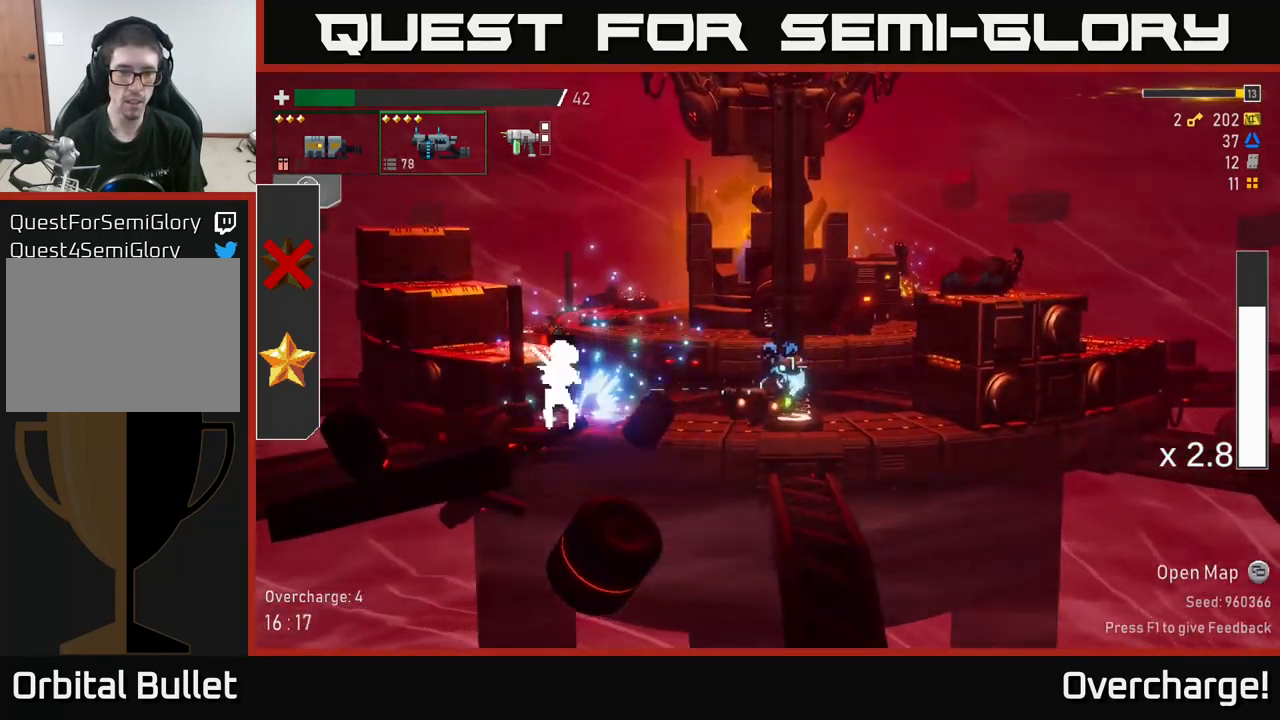
{"buttons": [], "left_stick": "down-left", "events": [[133, "R2", "up"]]}
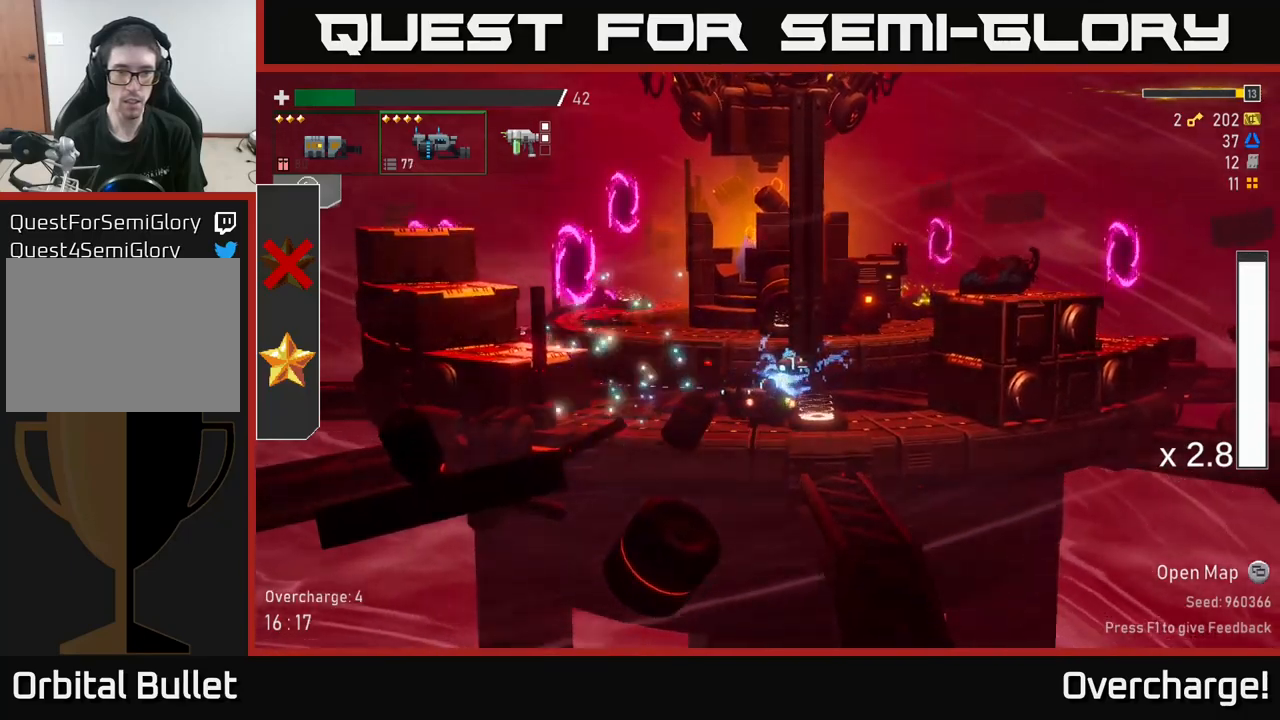
{"buttons": ["R2"], "left_stick": "center", "events": [[50, "left_stick", "right"], [200, "Y", "down"], [217, "left_stick", "left"], [300, "Y", "up"], [450, "R2", "down"], [467, "left_stick", "center"]]}
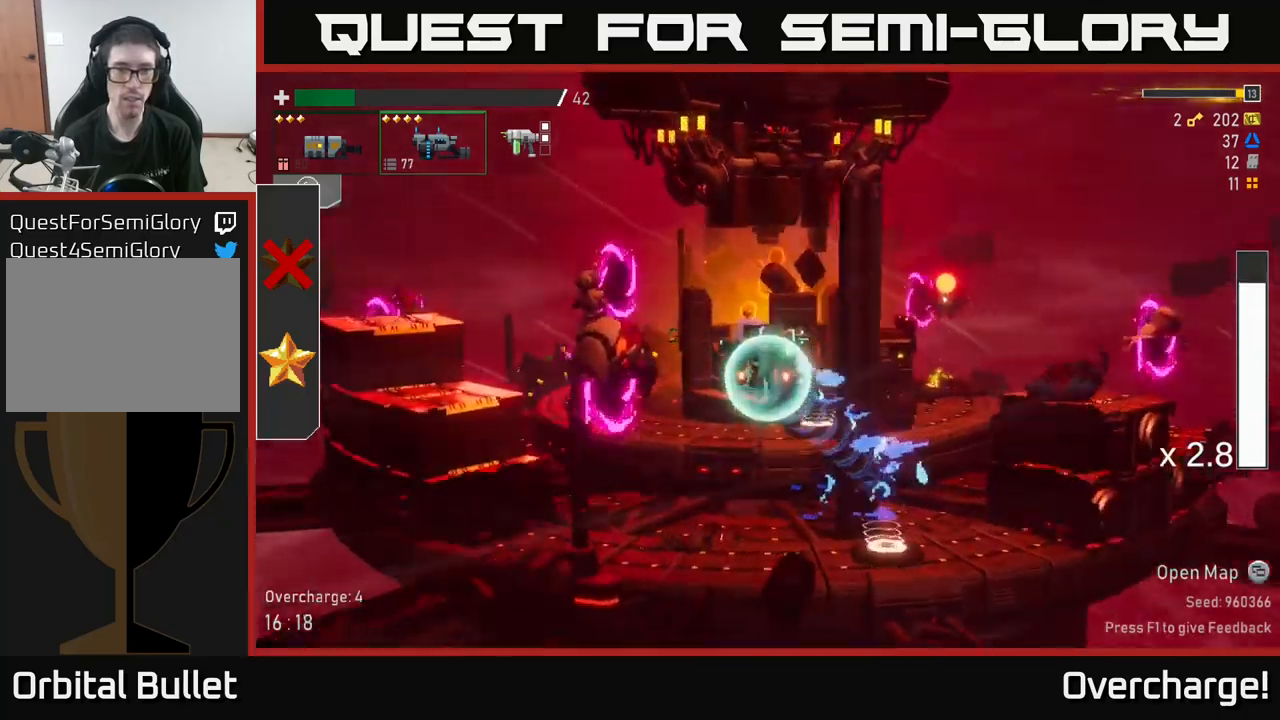
{"buttons": ["R2"], "left_stick": "left", "events": [[50, "left_stick", "right"], [400, "left_stick", "left"]]}
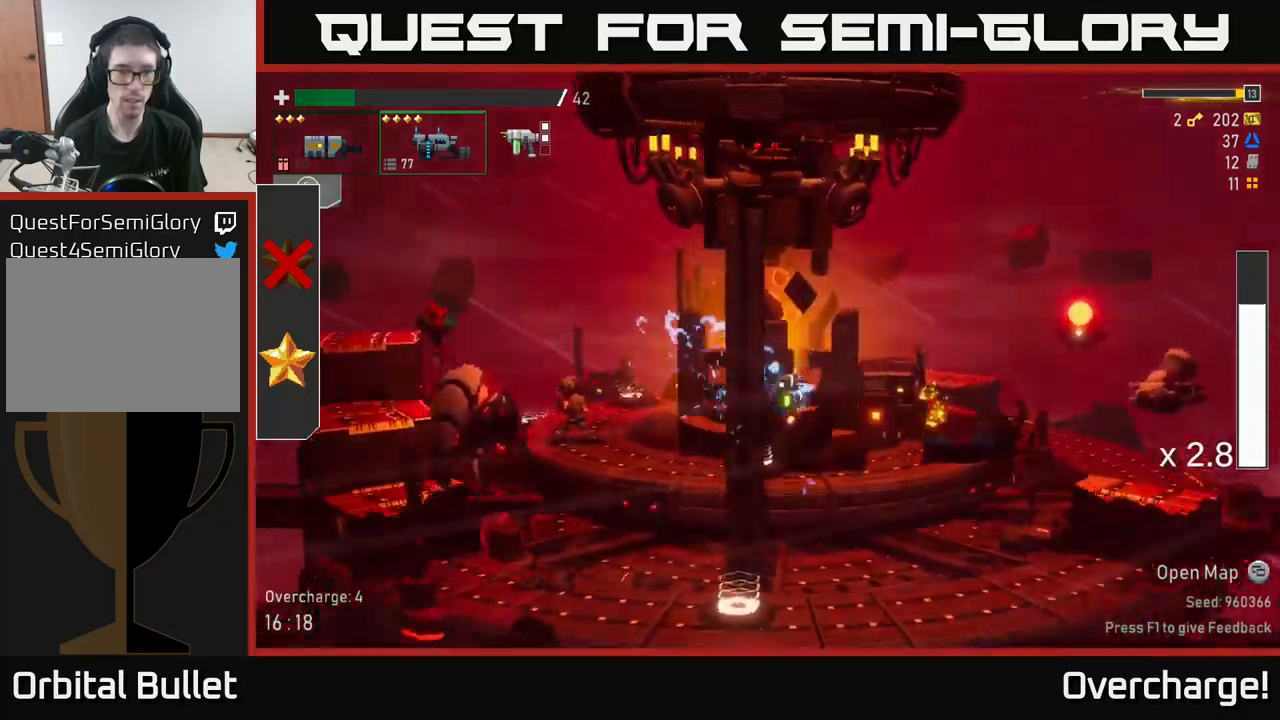
{"buttons": [], "left_stick": "down-left", "events": [[467, "left_stick", "down-left"], [484, "R2", "up"]]}
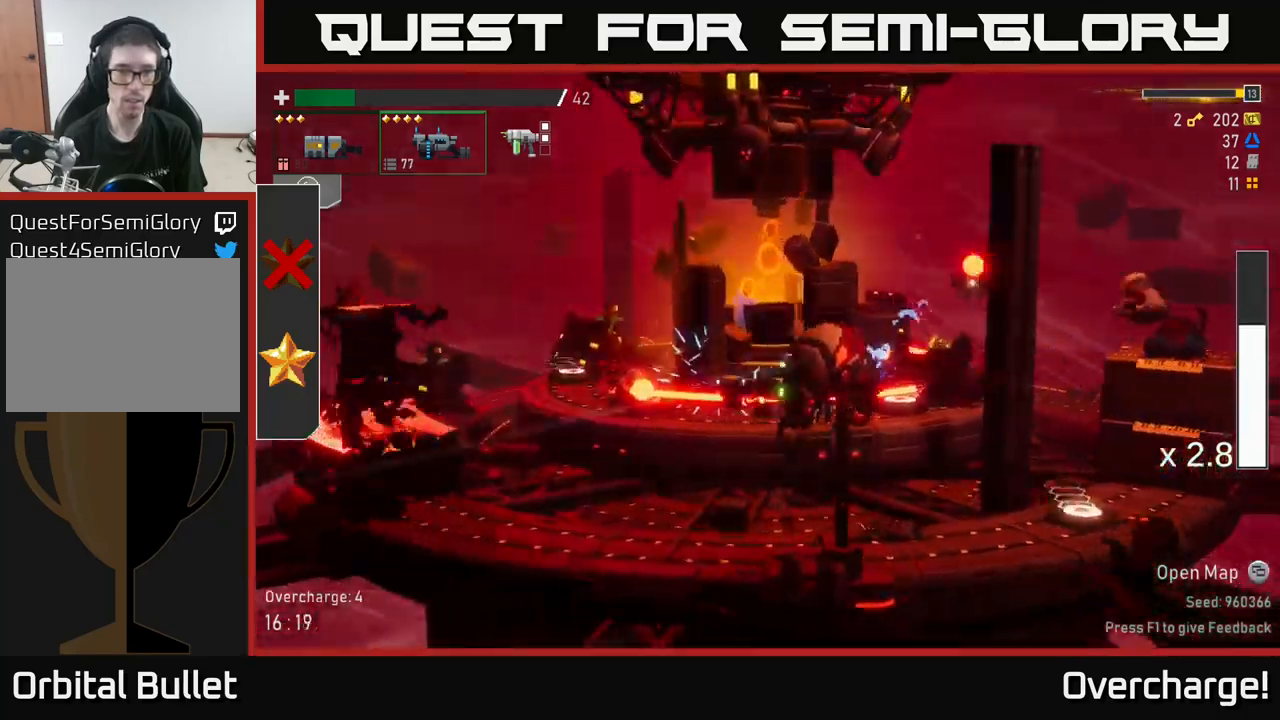
{"buttons": [], "left_stick": "left", "events": [[34, "left_stick", "down"], [184, "A", "down"], [184, "left_stick", "left"], [300, "X", "down"], [417, "A", "up"], [467, "X", "up"]]}
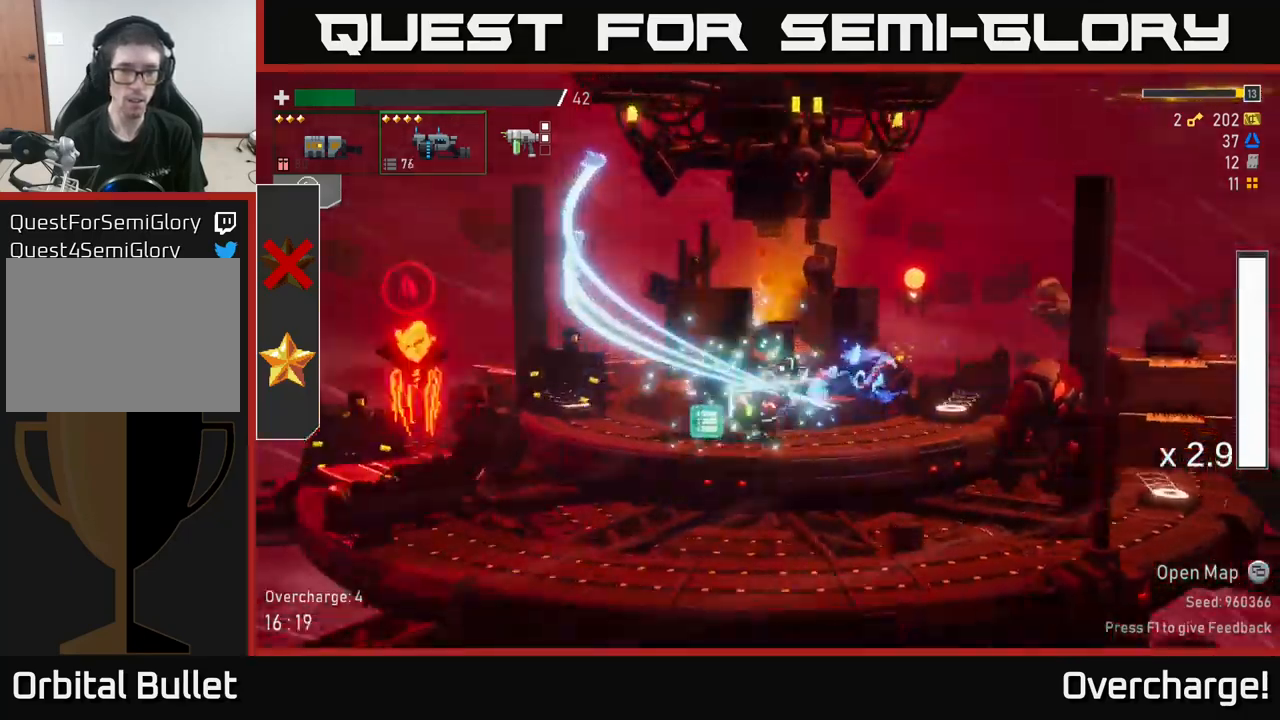
{"buttons": [], "left_stick": "right", "events": [[384, "L2", "down"], [384, "left_stick", "right"], [450, "L2", "up"]]}
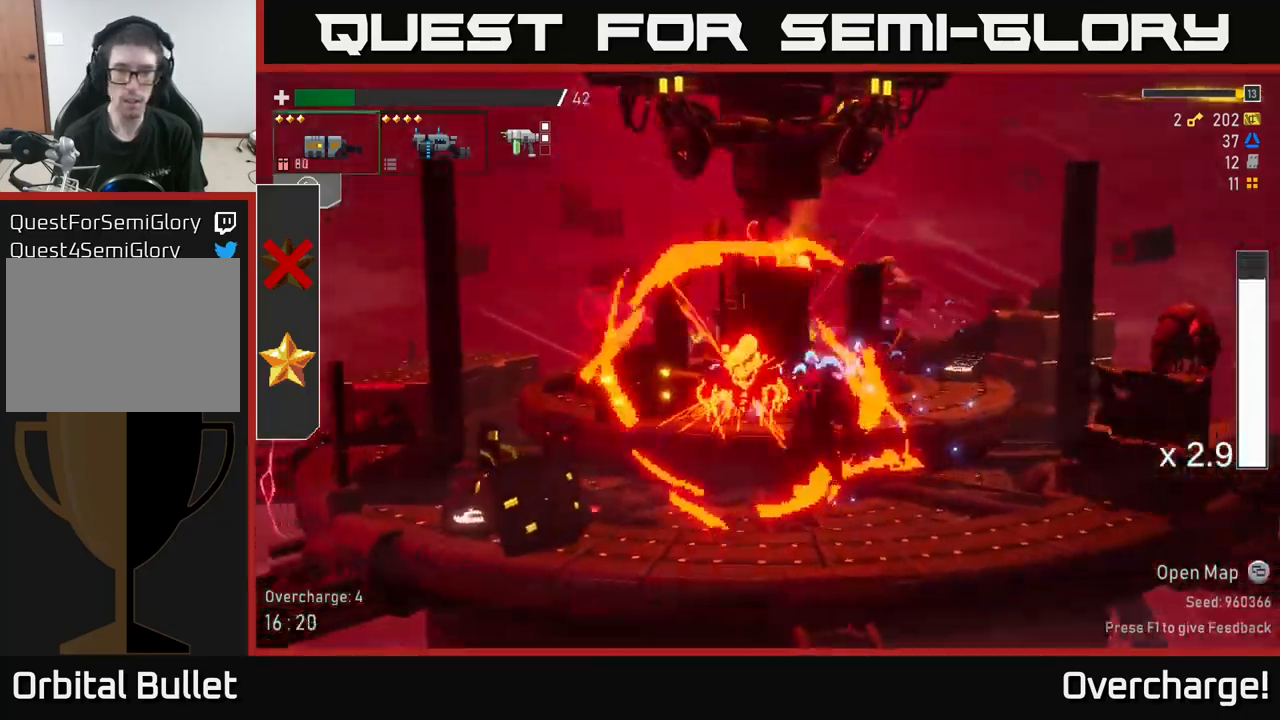
{"buttons": [], "left_stick": "right", "events": [[67, "A", "down"], [100, "R2", "down"], [267, "A", "up"], [284, "R2", "up"]]}
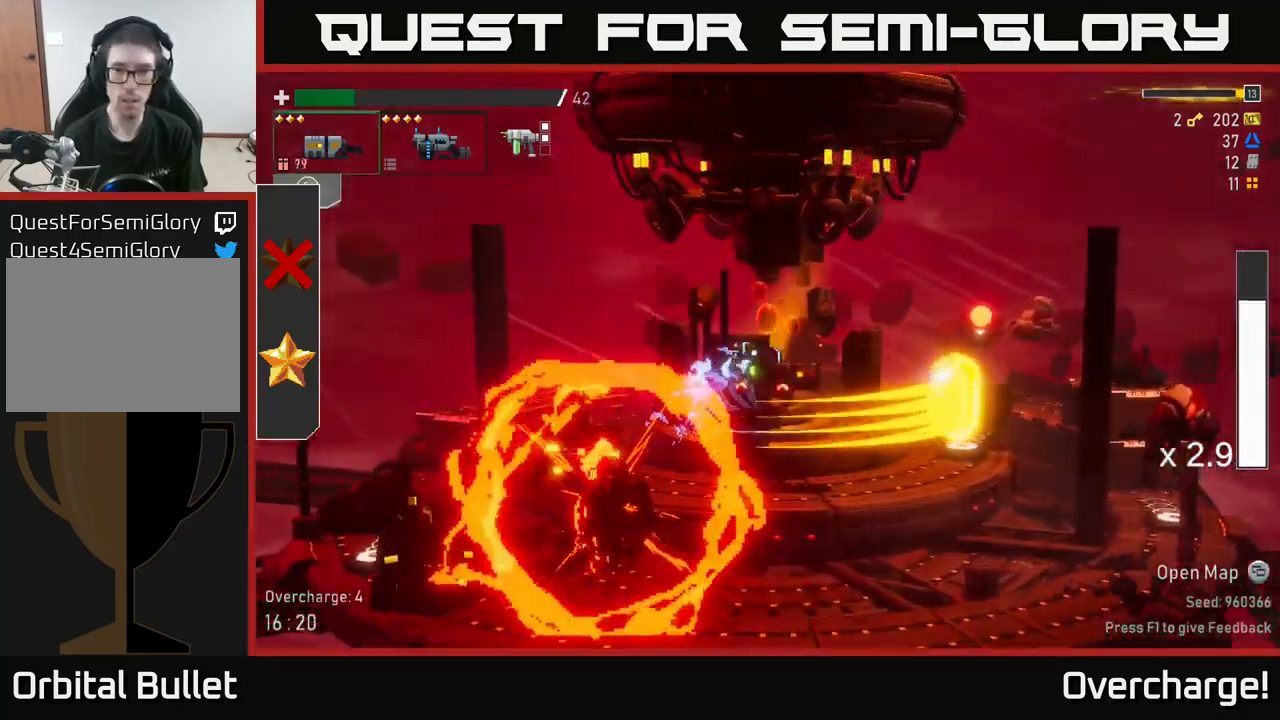
{"buttons": ["R2"], "left_stick": "right", "events": [[17, "R2", "down"], [184, "R2", "up"], [400, "R2", "down"]]}